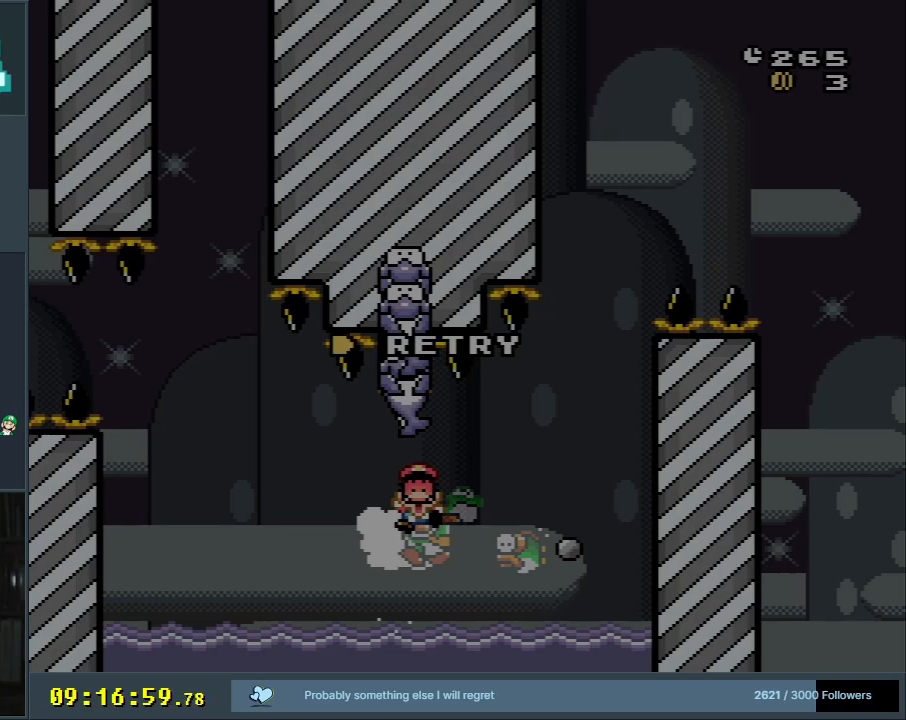
Gameplay with a controller (Nintendo layout); each line is a JSON object with the inputs held at the frame after it. "events" lists button and stick changes between this image and that frame as [ms after this image, input, new state], when the widget could be followed in between. Not read: L3 R3.
{"buttons": ["Y"], "events": [[400, "Y", "down"]]}
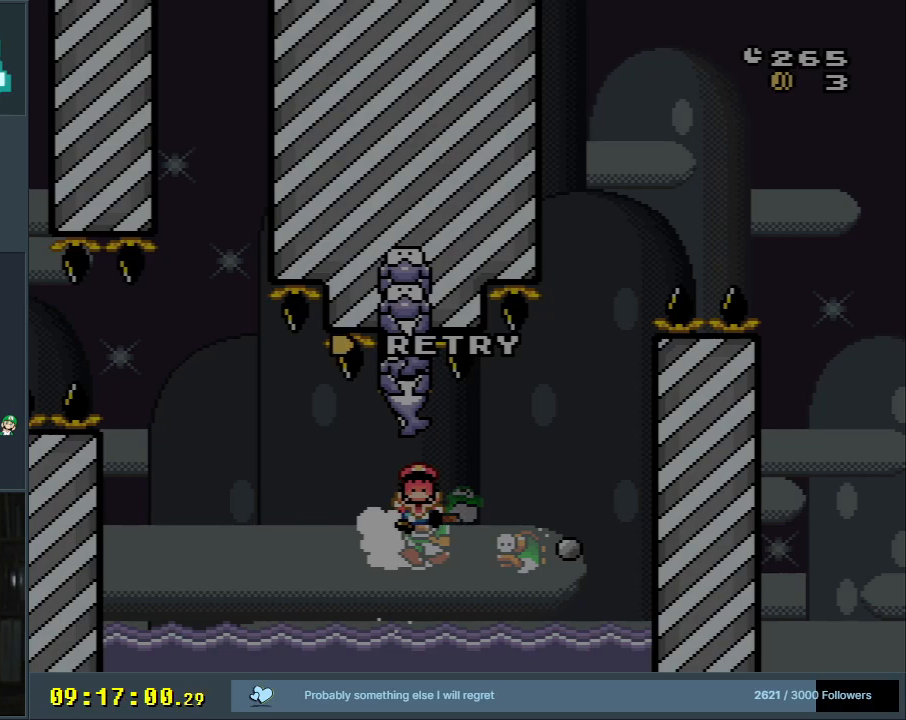
{"buttons": ["B", "Y", "DPAD_LEFT"], "events": [[167, "Y", "up"], [350, "B", "down"], [350, "Y", "down"], [433, "DPAD_LEFT", "down"]]}
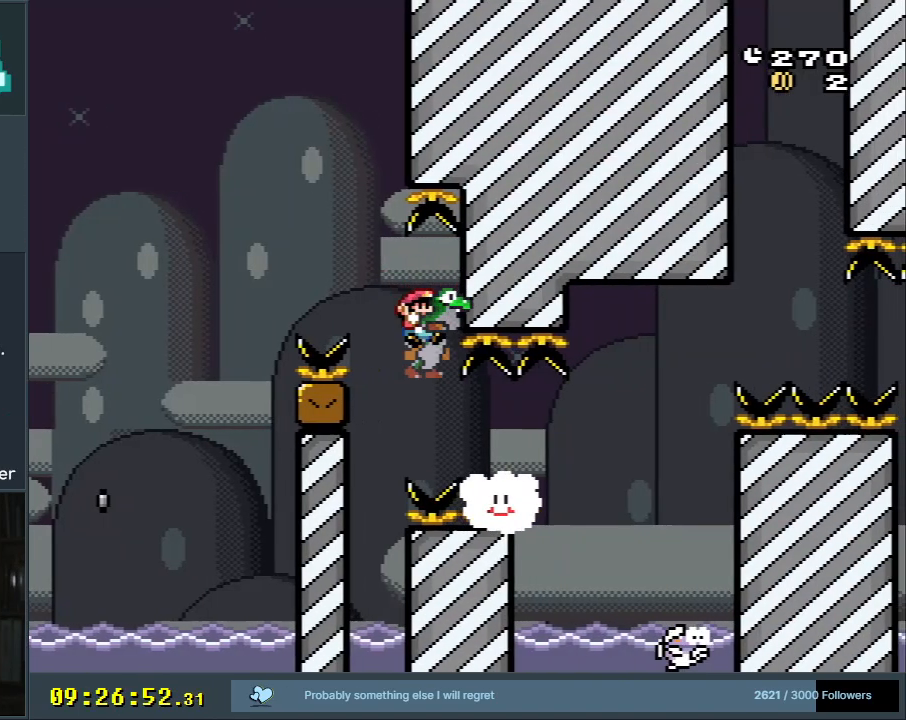
{"buttons": ["B", "Y", "DPAD_RIGHT"], "events": [[33, "DPAD_LEFT", "up"], [483, "DPAD_RIGHT", "down"]]}
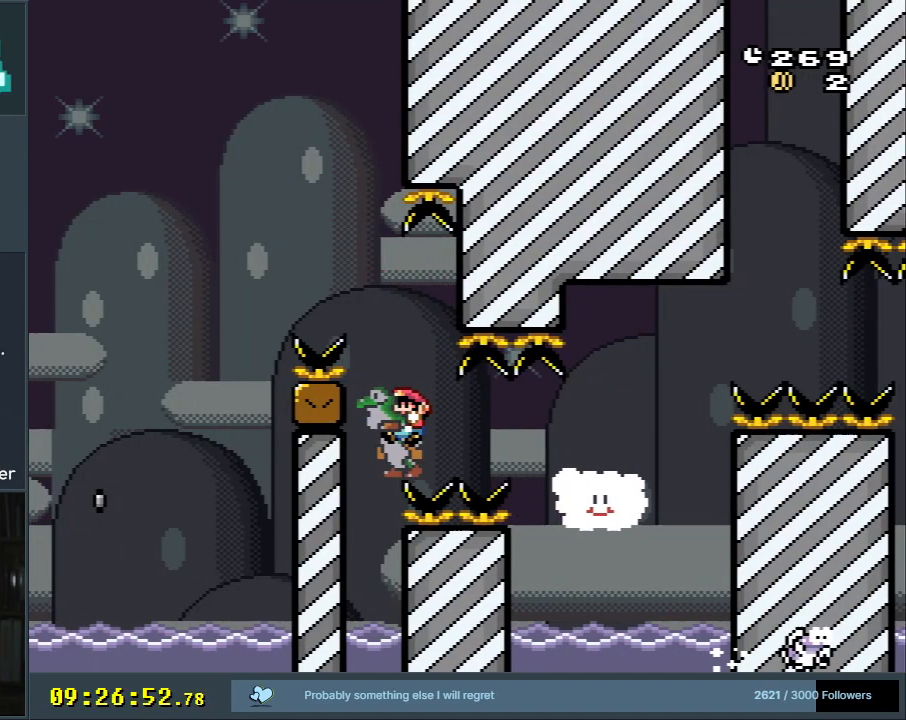
{"buttons": ["B", "Y", "DPAD_RIGHT"], "events": [[50, "DPAD_RIGHT", "up"], [183, "DPAD_RIGHT", "down"]]}
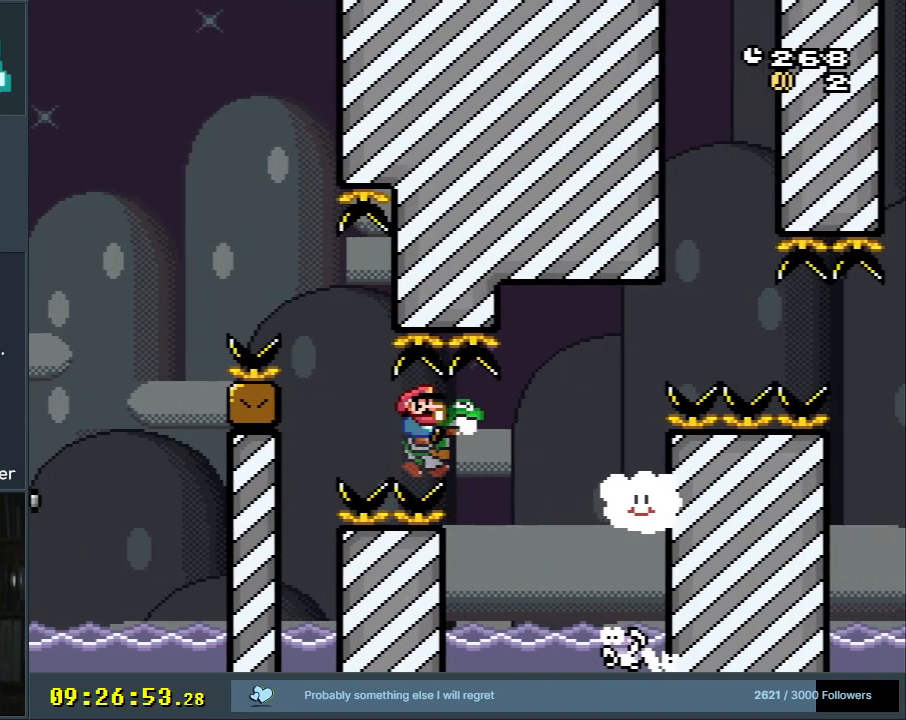
{"buttons": ["B", "Y", "DPAD_RIGHT"], "events": [[233, "DPAD_RIGHT", "up"], [333, "DPAD_LEFT", "down"], [417, "DPAD_LEFT", "up"], [433, "DPAD_RIGHT", "down"]]}
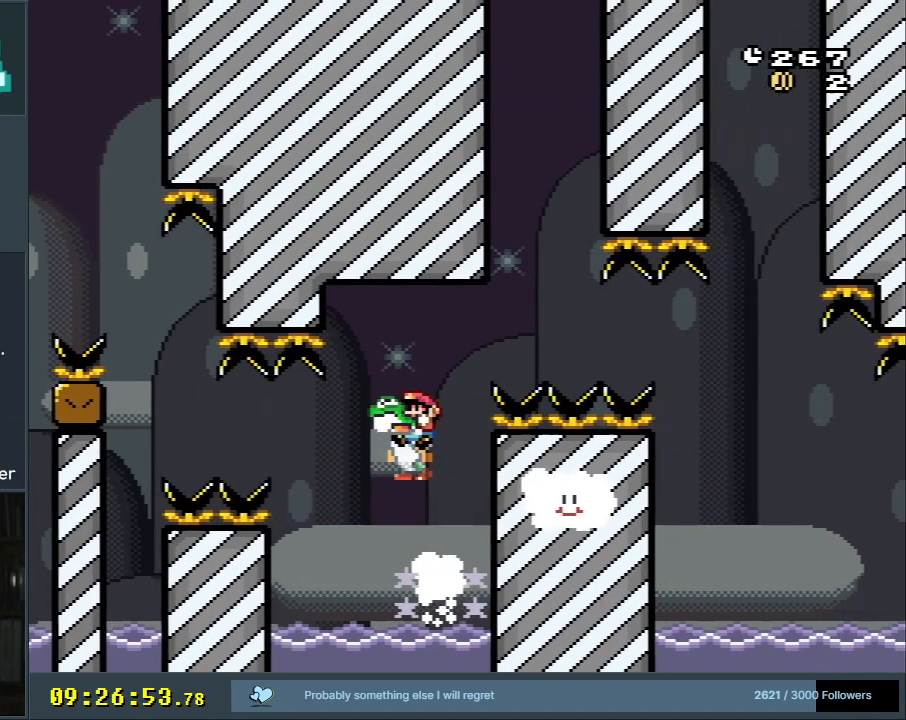
{"buttons": ["B", "Y"], "events": [[200, "DPAD_RIGHT", "up"], [400, "DPAD_LEFT", "down"], [483, "DPAD_LEFT", "up"]]}